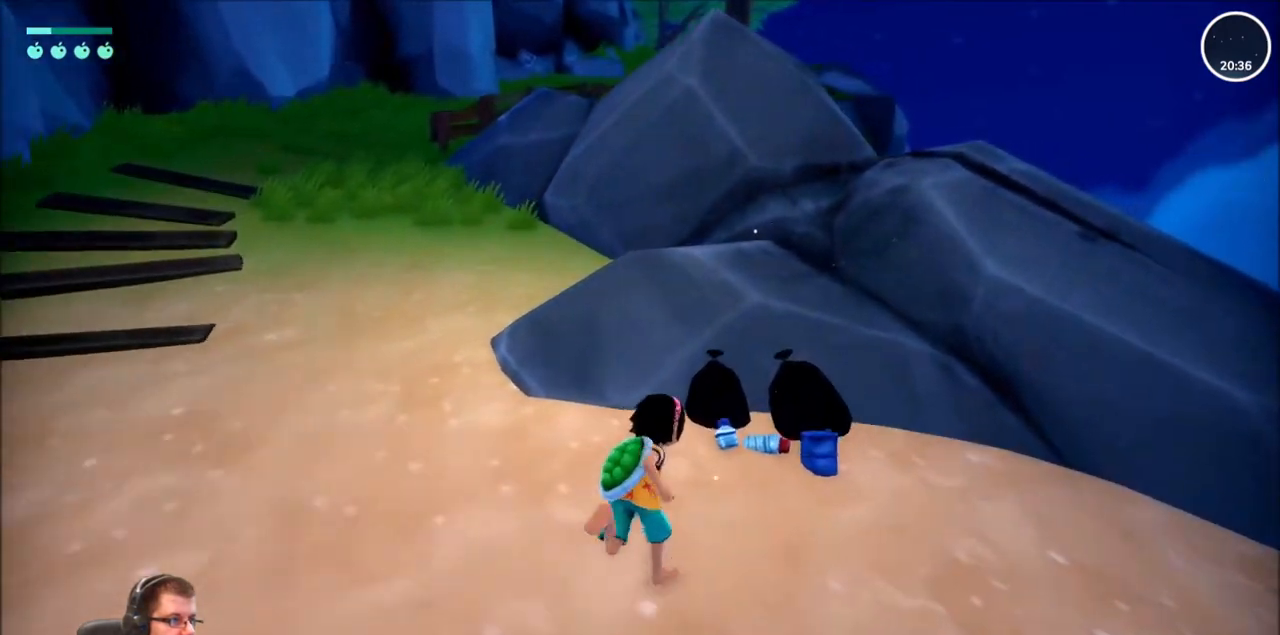
Gameplay with a controller (Xbox layout); each line is a JSON object with the inputs held at the frame after it. "events" lists button and stick changes between this image and that frame as [ms after this image, input, new state], when the widget could be followed in between. Not read: L3 R3.
{"buttons": [], "left_stick": "center", "right_stick": "center", "events": [[167, "R2", "up"], [234, "left_stick", "center"], [301, "X", "down"], [434, "X", "up"]]}
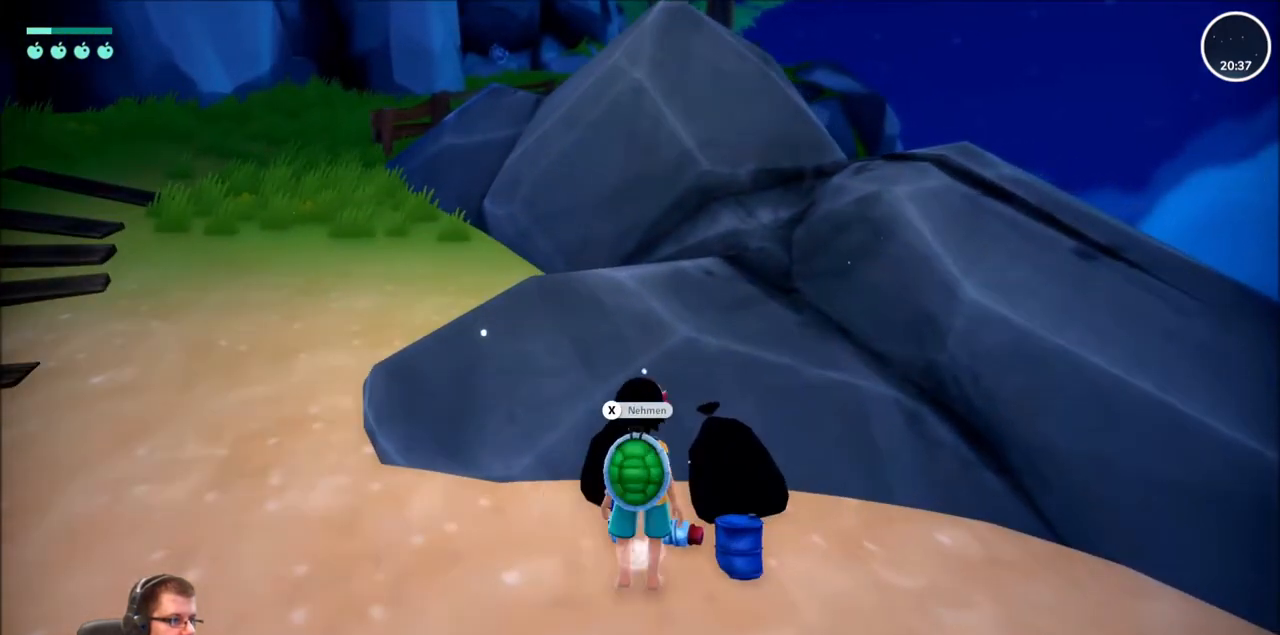
{"buttons": [], "left_stick": "center", "right_stick": "center", "events": []}
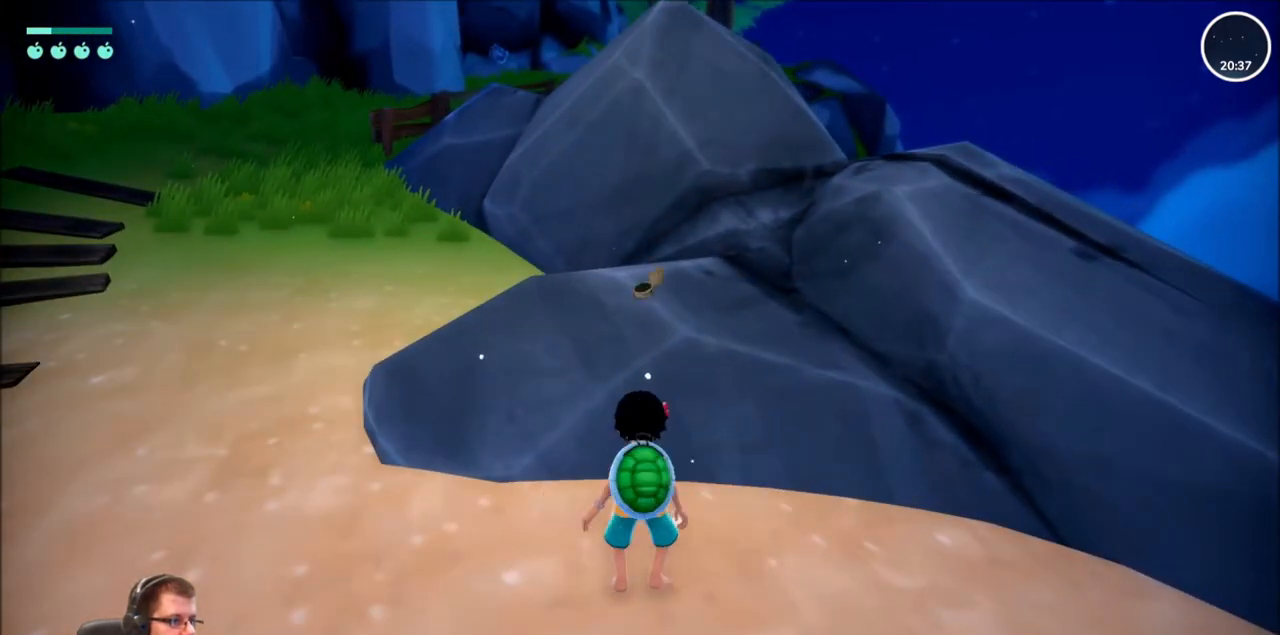
{"buttons": ["R2"], "left_stick": "up-left", "right_stick": "center", "events": [[67, "left_stick", "left"], [100, "R2", "down"], [401, "left_stick", "up-left"]]}
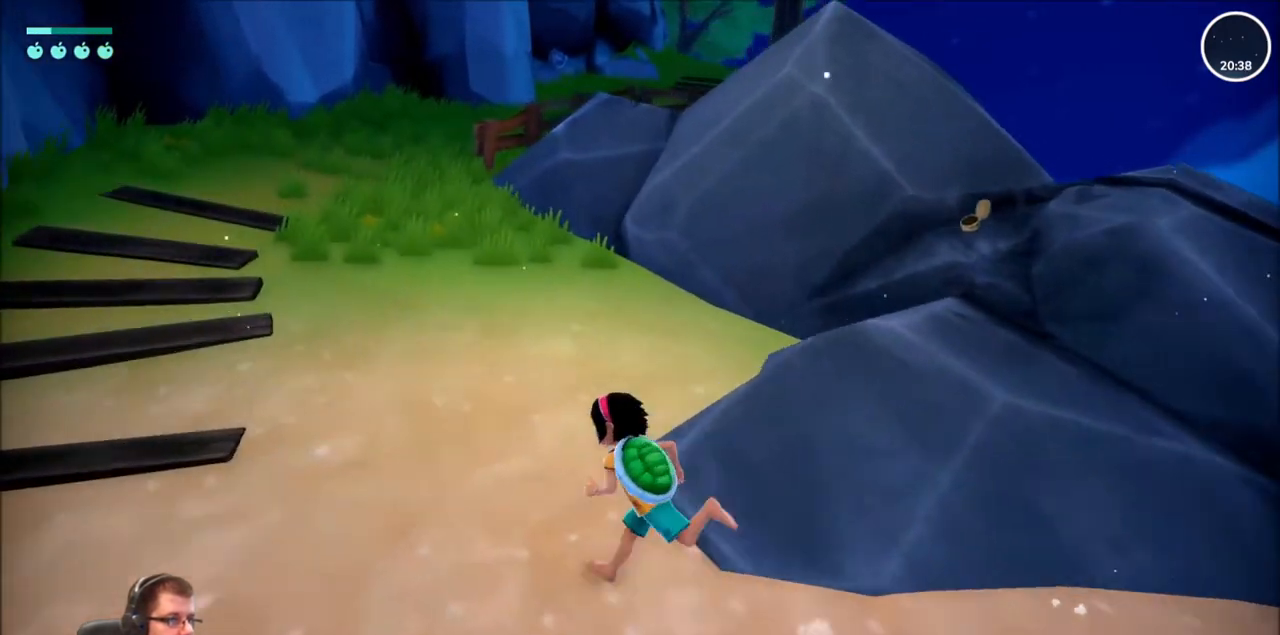
{"buttons": ["R2"], "left_stick": "up-left", "right_stick": "center", "events": []}
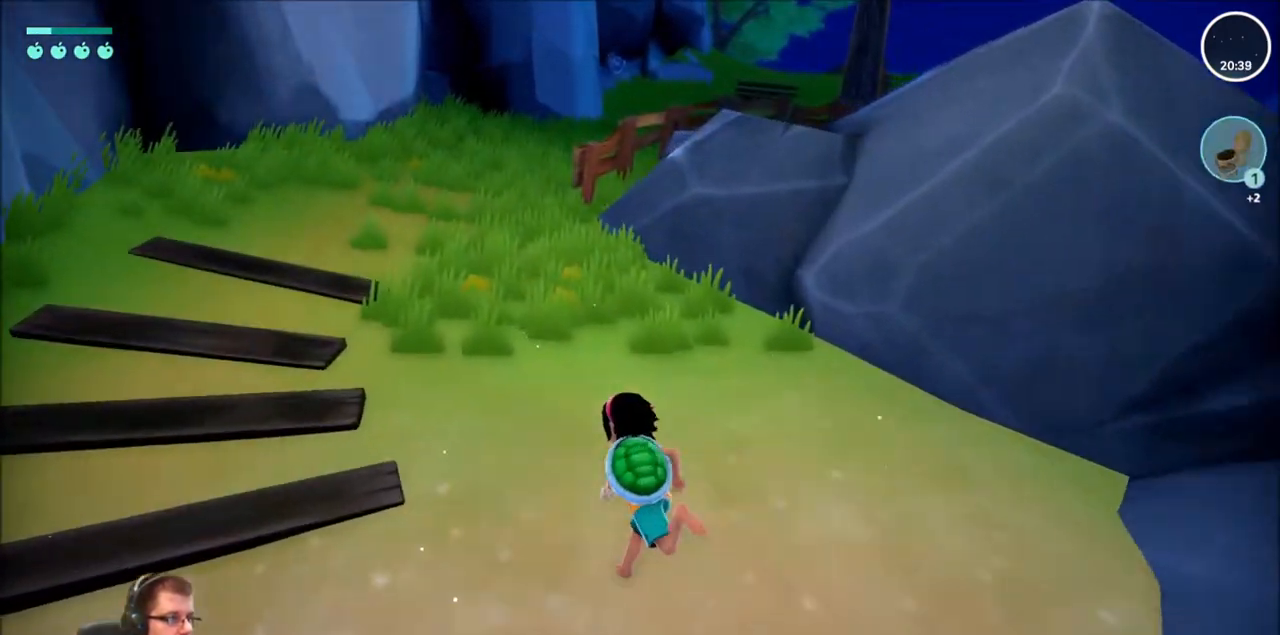
{"buttons": ["R2"], "left_stick": "up-left", "right_stick": "center", "events": []}
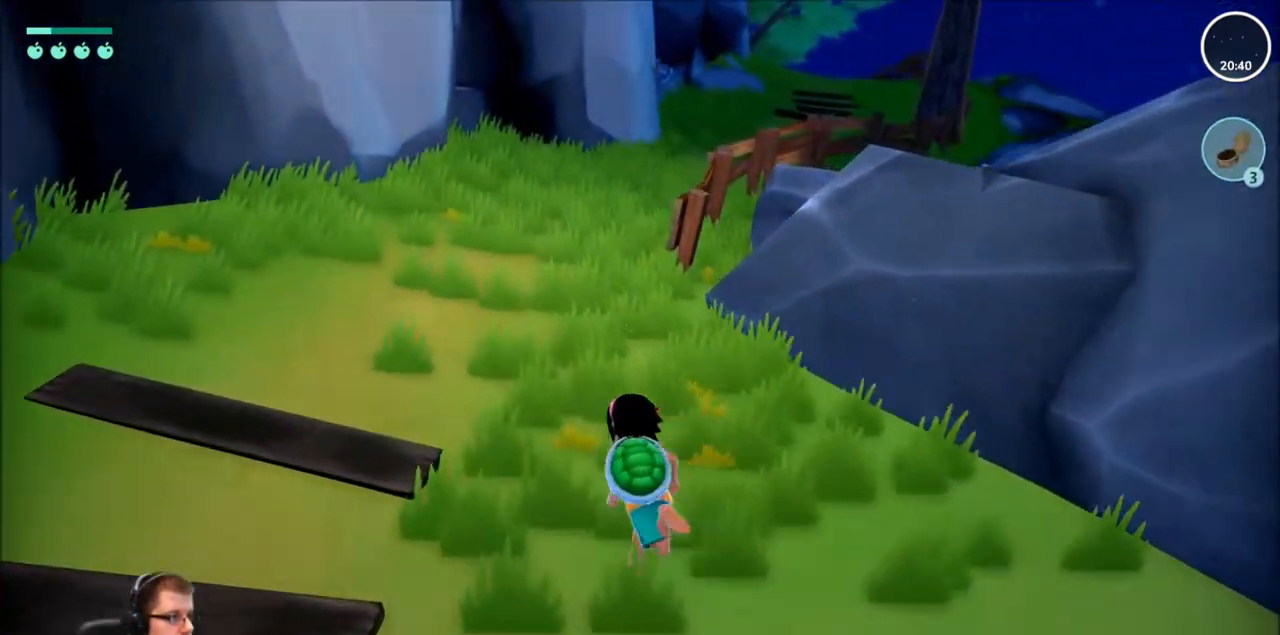
{"buttons": ["R2"], "left_stick": "up", "right_stick": "center", "events": [[334, "left_stick", "up"]]}
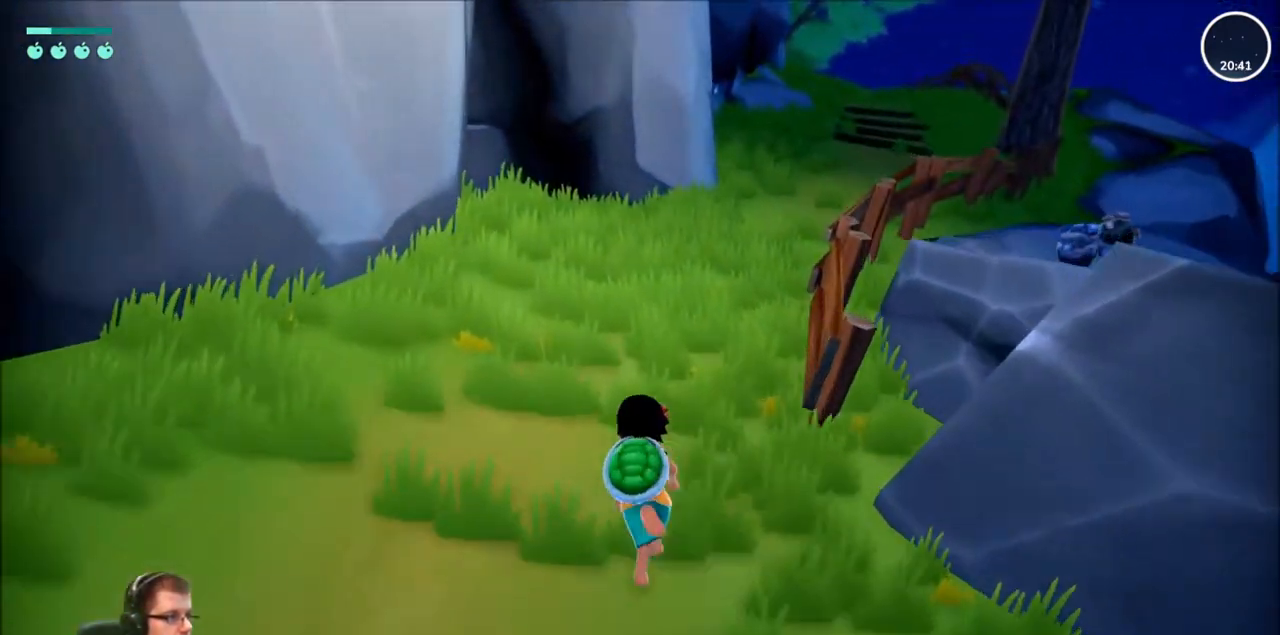
{"buttons": ["R2"], "left_stick": "up", "right_stick": "center", "events": []}
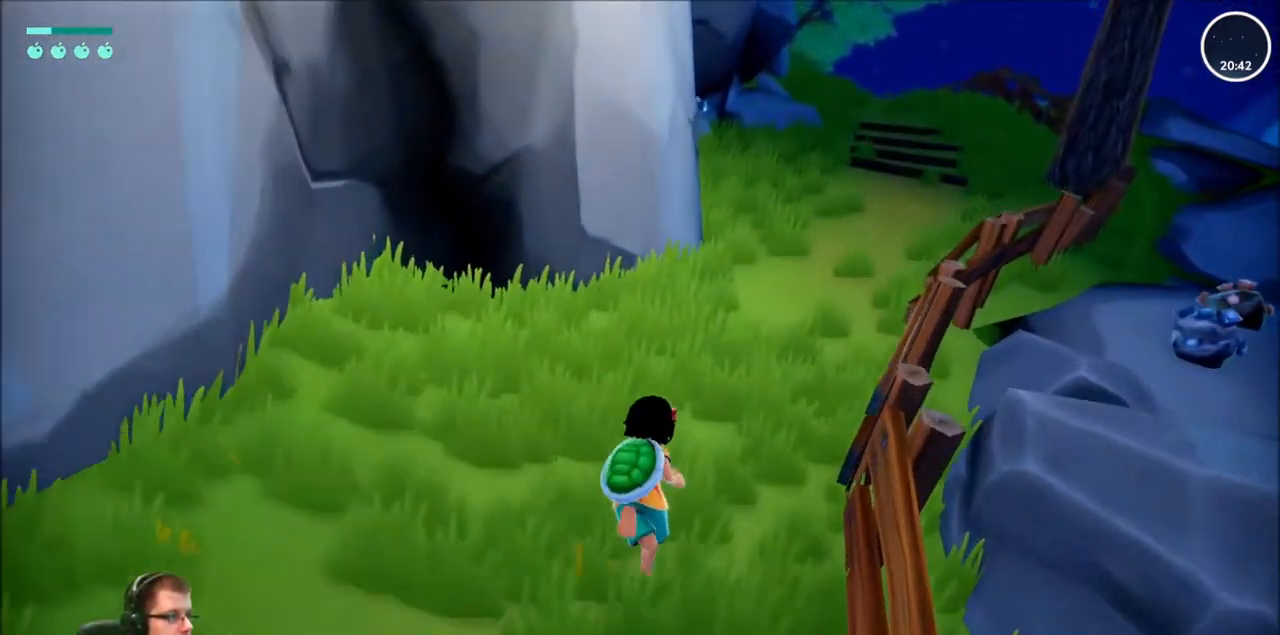
{"buttons": ["R2"], "left_stick": "right", "right_stick": "center", "events": [[167, "left_stick", "up-right"], [233, "A", "down"], [400, "A", "up"], [400, "left_stick", "right"]]}
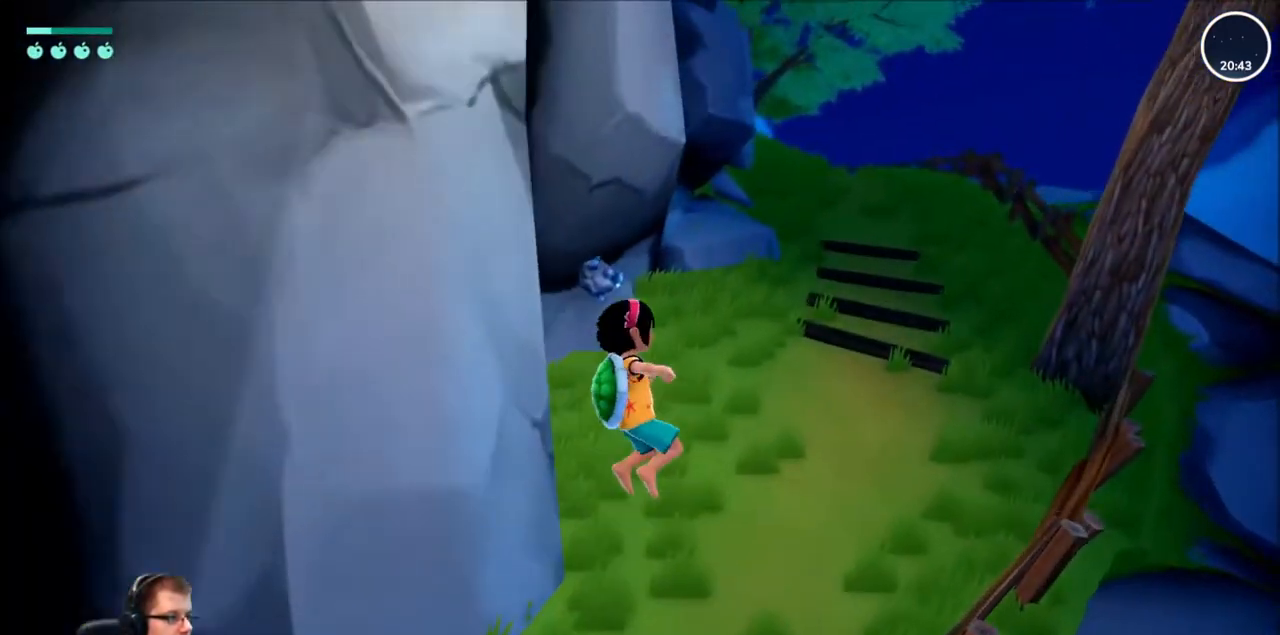
{"buttons": ["R2"], "left_stick": "right", "right_stick": "center", "events": []}
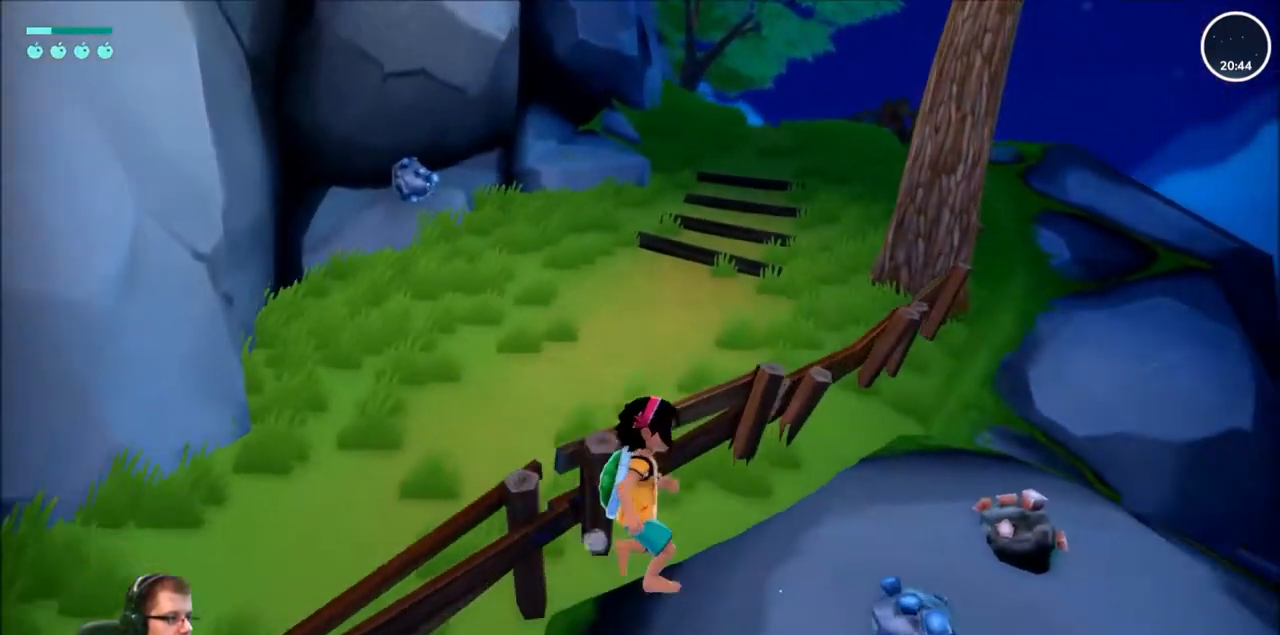
{"buttons": [], "left_stick": "center", "right_stick": "center", "events": [[300, "left_stick", "center"], [334, "R2", "up"], [367, "X", "down"], [500, "X", "up"]]}
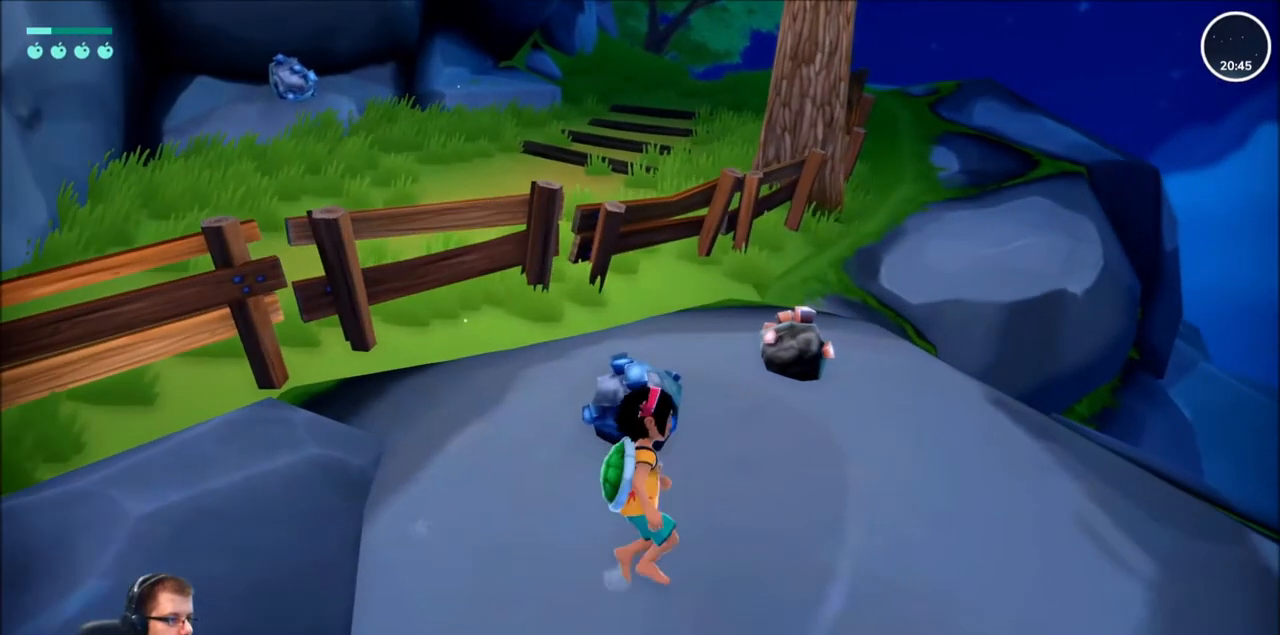
{"buttons": ["X"], "left_stick": "center", "right_stick": "center", "events": [[201, "left_stick", "up"], [367, "X", "down"], [501, "left_stick", "center"]]}
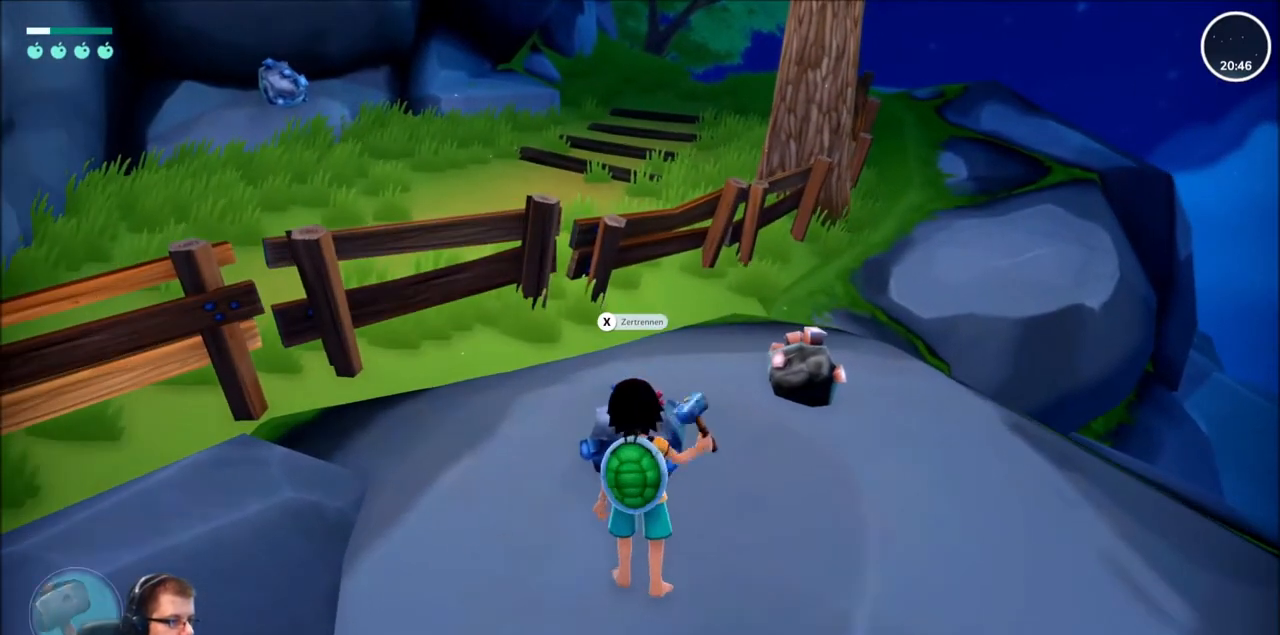
{"buttons": [], "left_stick": "center", "right_stick": "center", "events": [[33, "X", "up"]]}
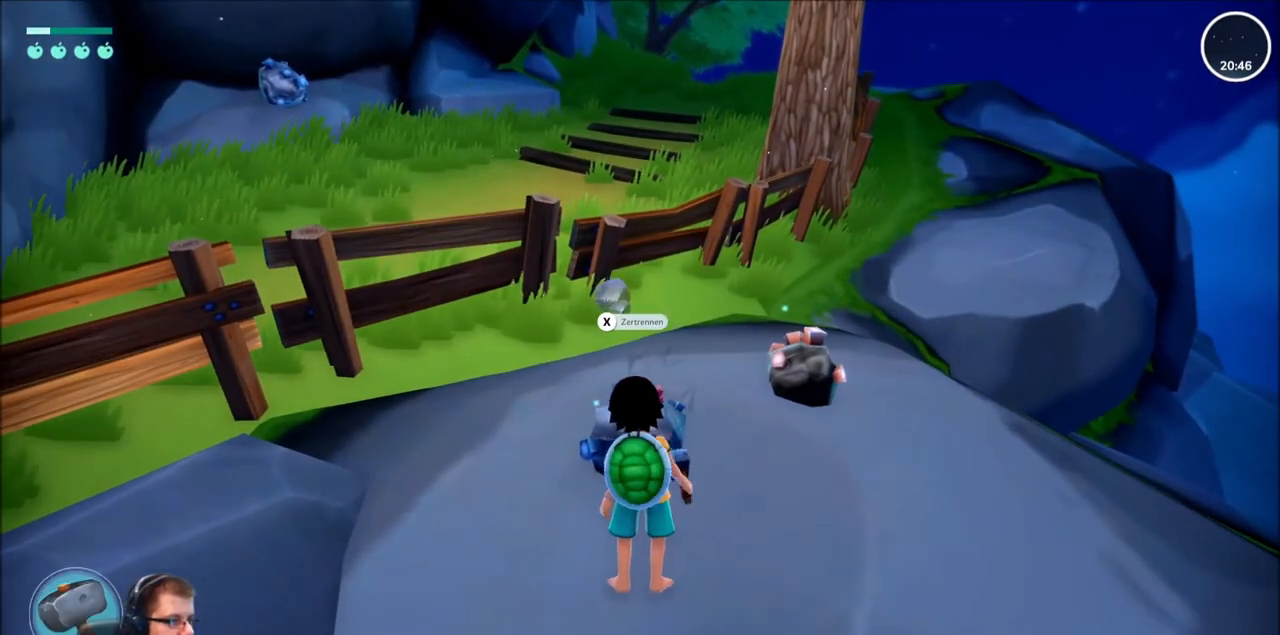
{"buttons": [], "left_stick": "center", "right_stick": "center", "events": [[234, "X", "down"], [367, "X", "up"]]}
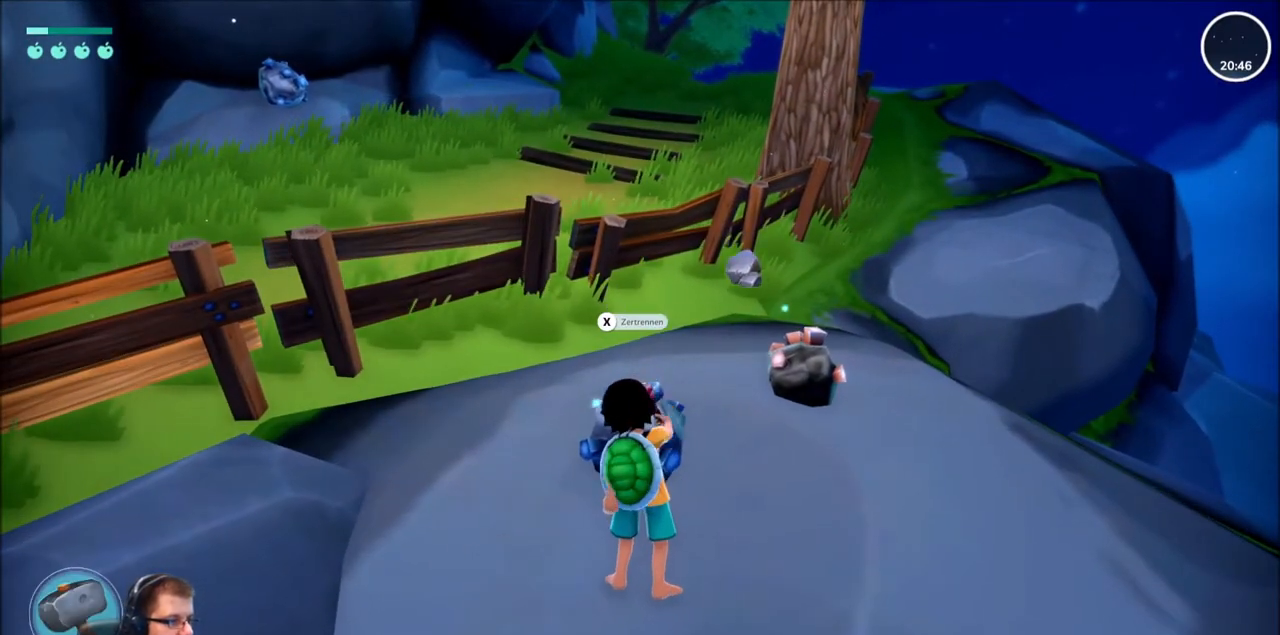
{"buttons": [], "left_stick": "center", "right_stick": "center", "events": []}
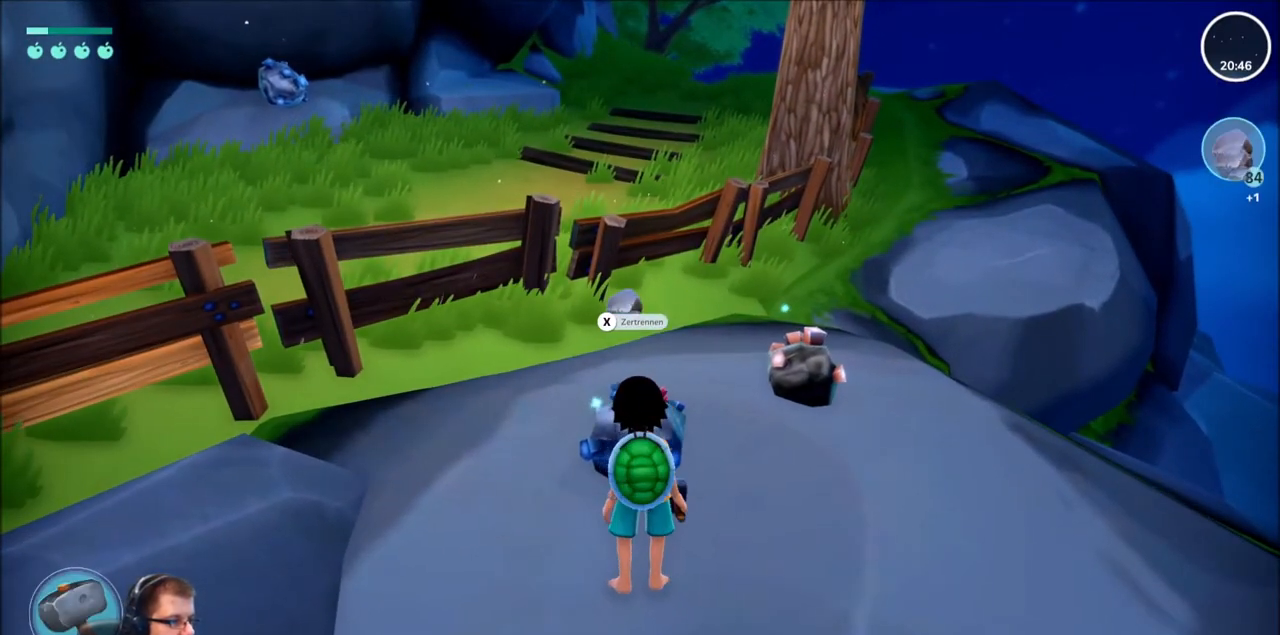
{"buttons": [], "left_stick": "center", "right_stick": "center", "events": [[67, "X", "down"], [201, "X", "up"]]}
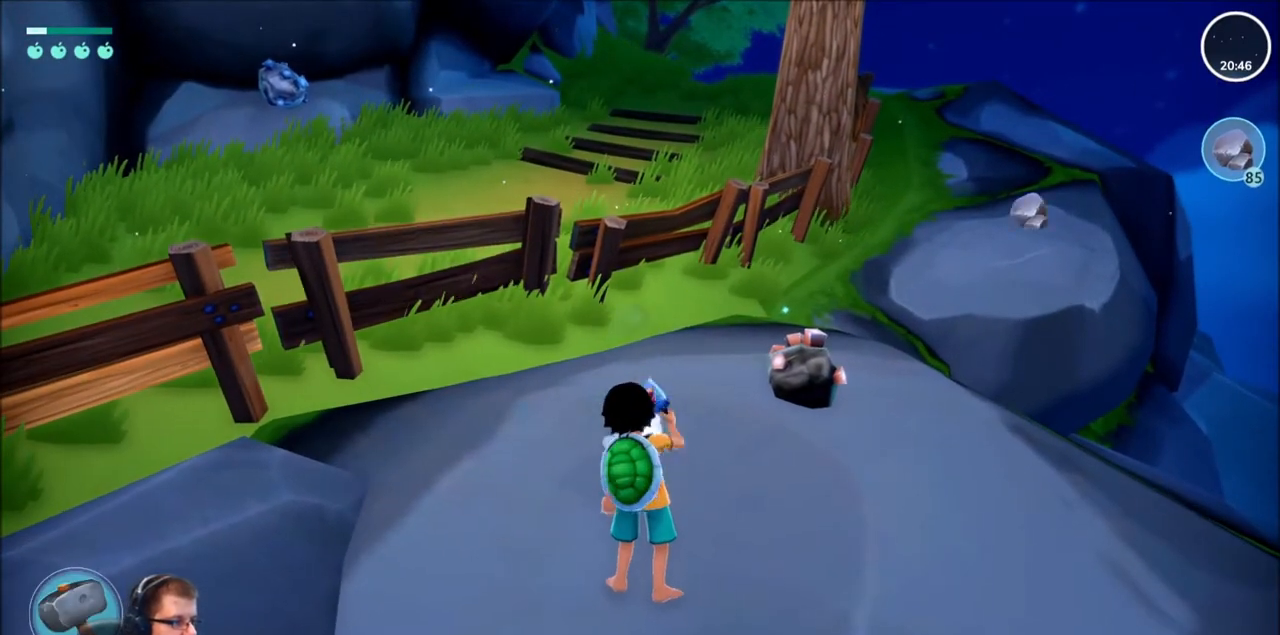
{"buttons": [], "left_stick": "up-right", "right_stick": "center", "events": [[267, "left_stick", "up-right"]]}
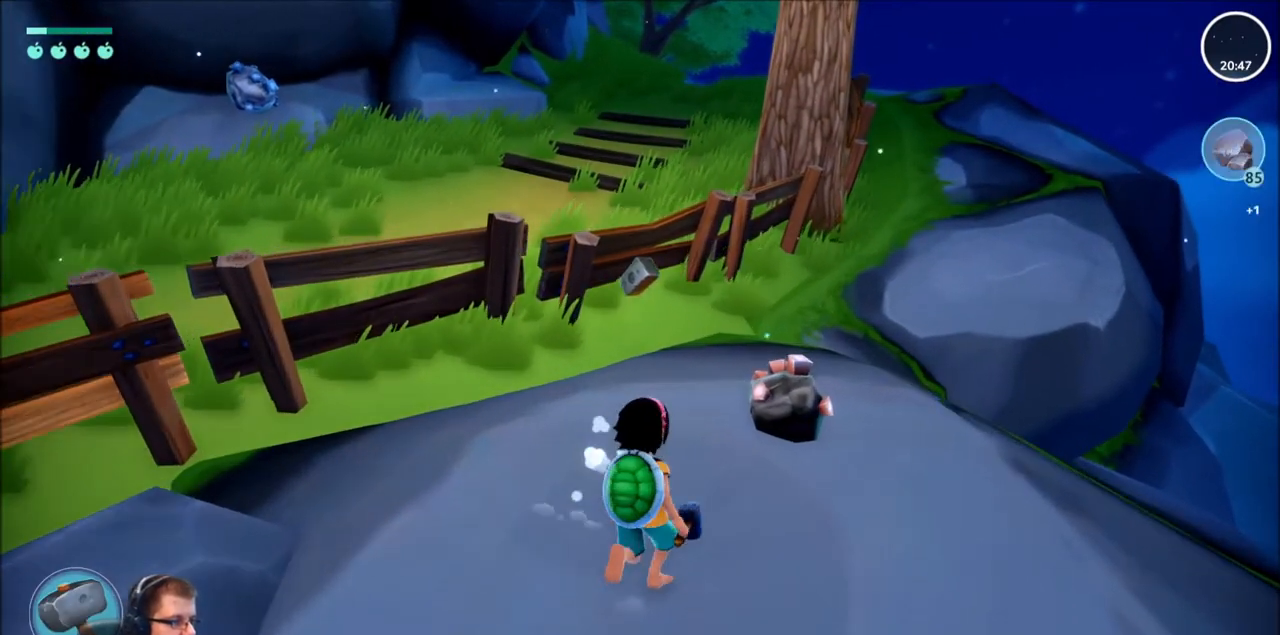
{"buttons": [], "left_stick": "center", "right_stick": "center", "events": [[267, "X", "down"], [334, "left_stick", "center"], [367, "X", "up"]]}
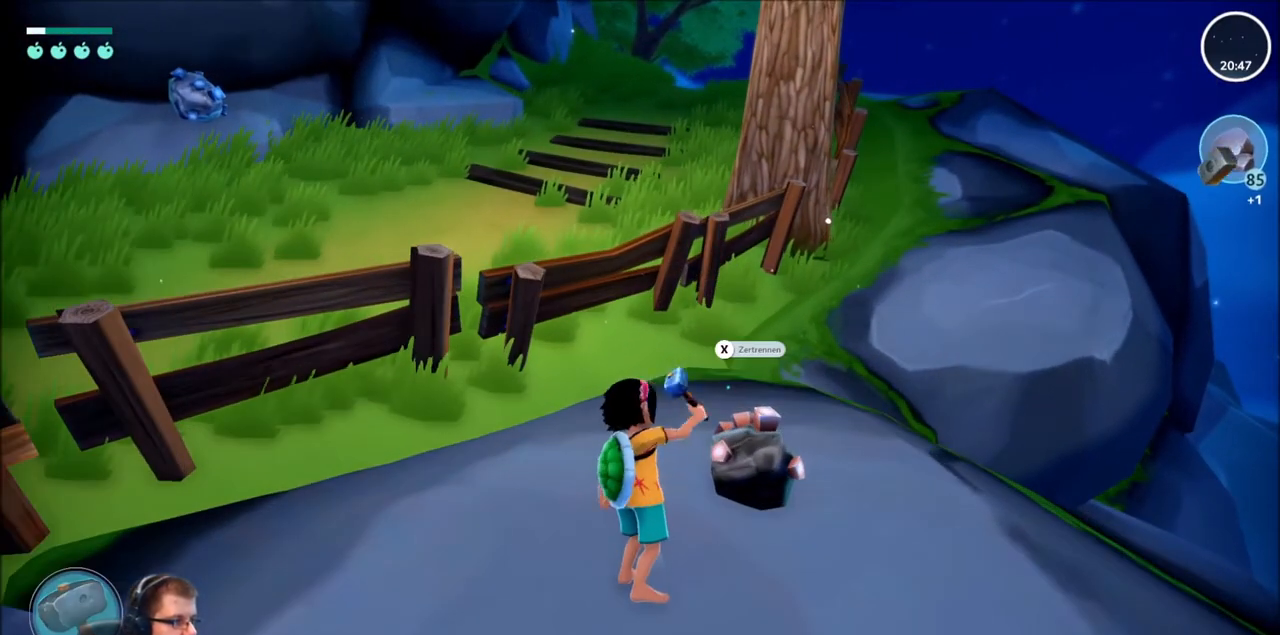
{"buttons": ["X"], "left_stick": "center", "right_stick": "center", "events": [[500, "X", "down"]]}
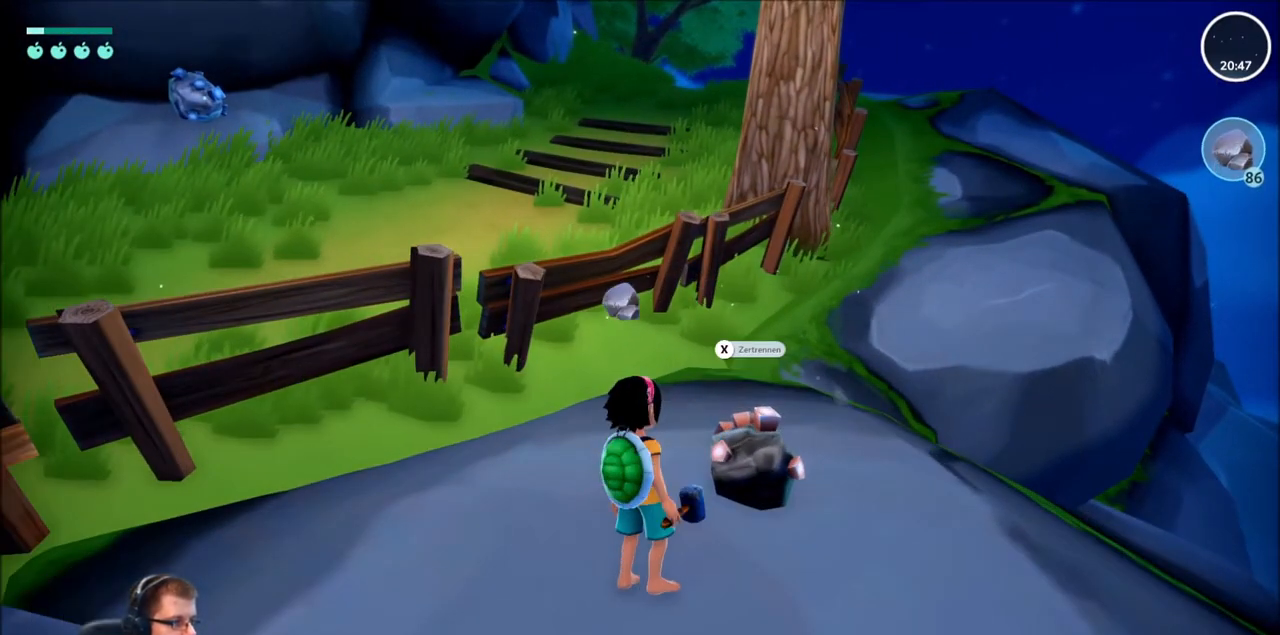
{"buttons": [], "left_stick": "center", "right_stick": "center", "events": [[134, "X", "up"]]}
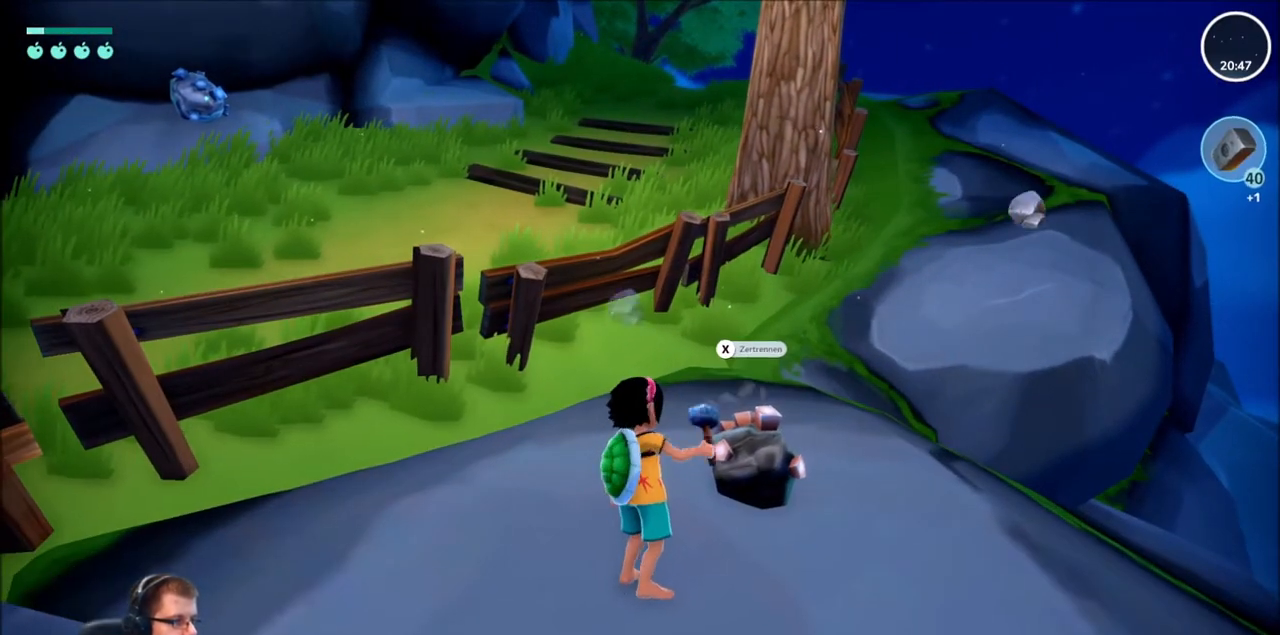
{"buttons": [], "left_stick": "center", "right_stick": "center", "events": [[300, "X", "down"], [467, "X", "up"]]}
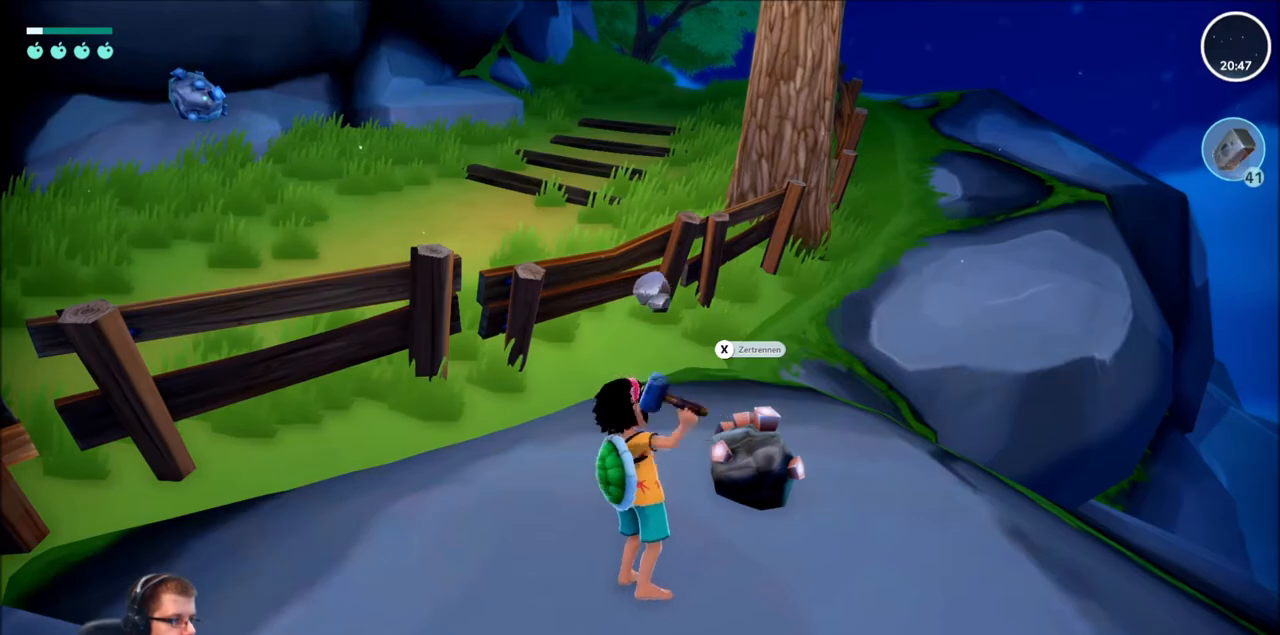
{"buttons": [], "left_stick": "center", "right_stick": "center", "events": []}
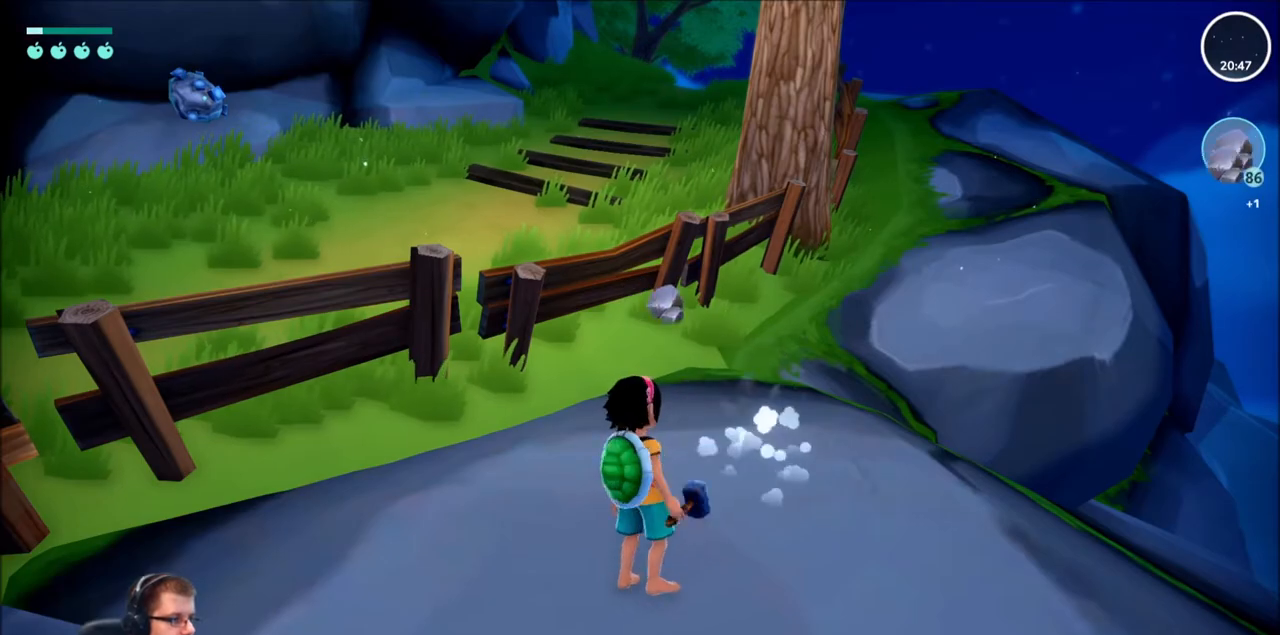
{"buttons": ["A", "R2"], "left_stick": "up", "right_stick": "center", "events": [[33, "left_stick", "up"], [100, "R2", "down"], [500, "A", "down"]]}
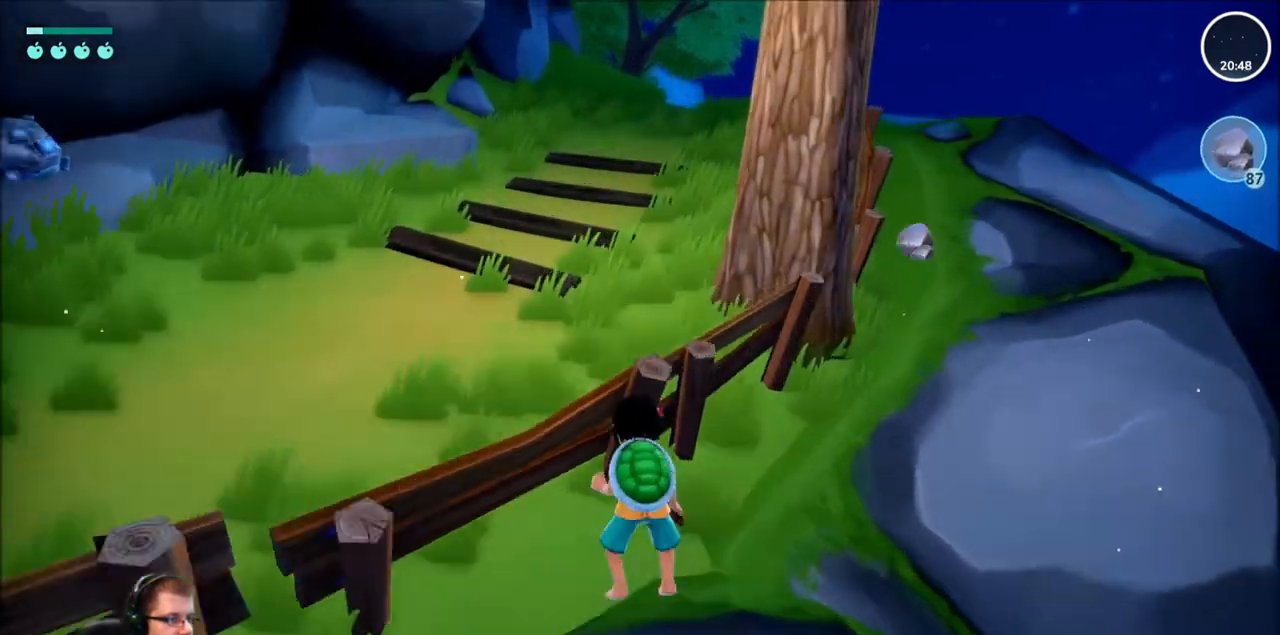
{"buttons": ["R2"], "left_stick": "up-left", "right_stick": "center", "events": [[100, "A", "up"], [367, "left_stick", "up-left"]]}
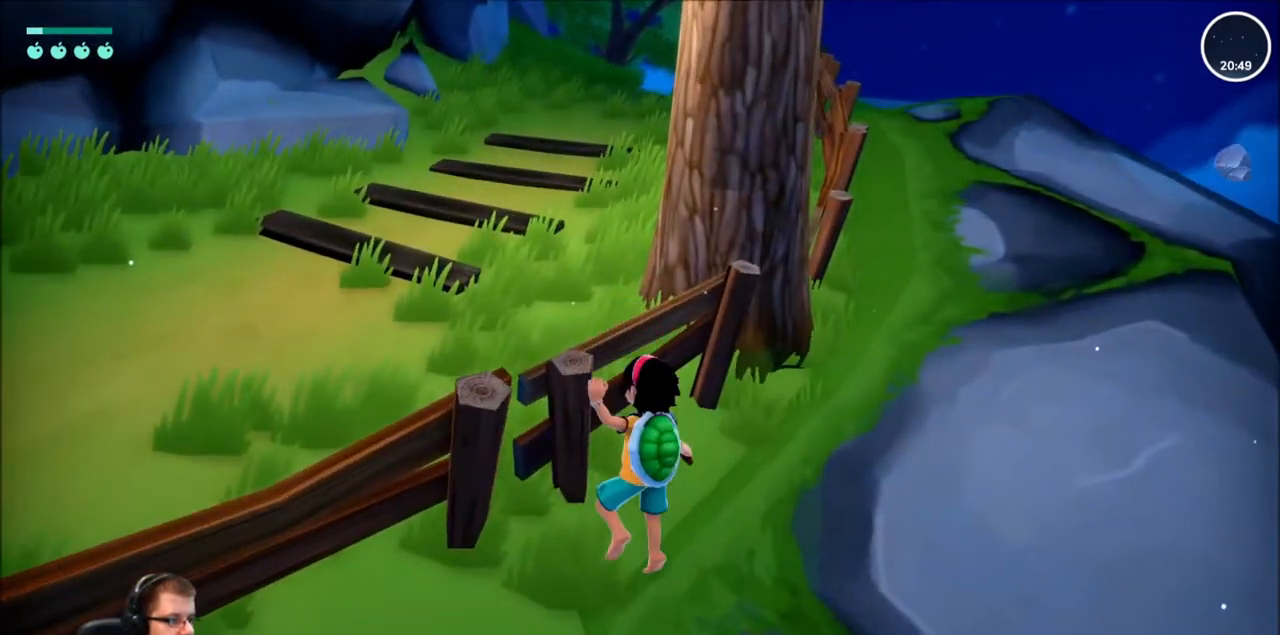
{"buttons": ["R2"], "left_stick": "up-right", "right_stick": "center", "events": [[67, "left_stick", "up-right"]]}
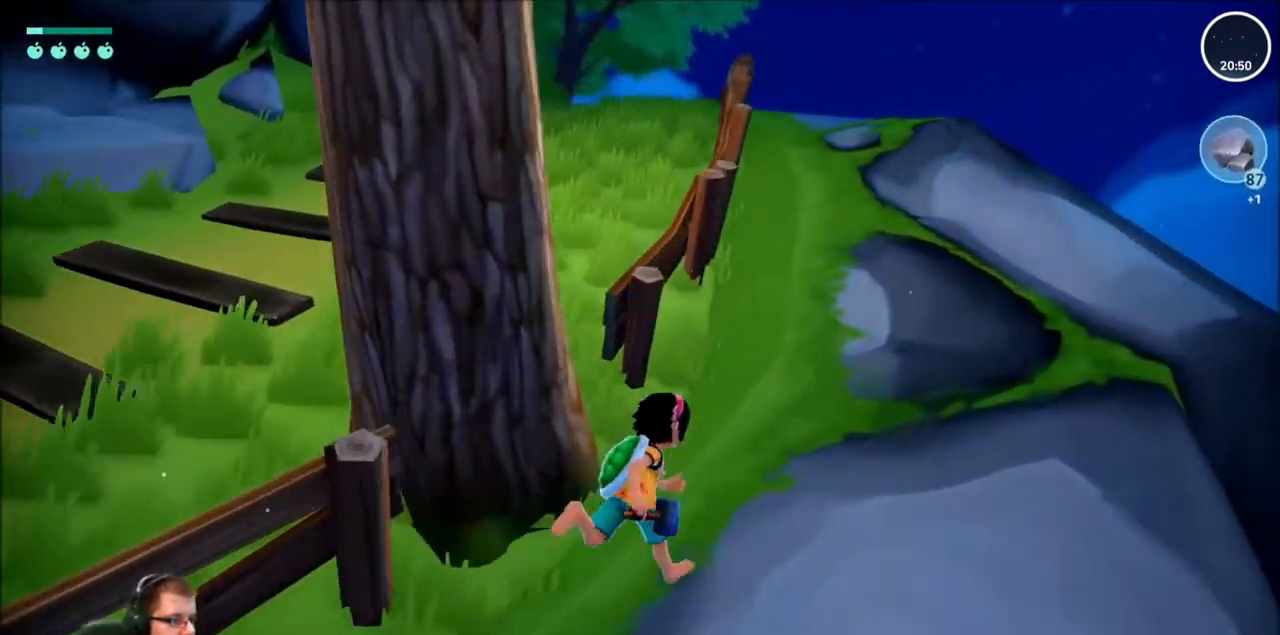
{"buttons": ["R2"], "left_stick": "up", "right_stick": "center", "events": [[267, "left_stick", "up"]]}
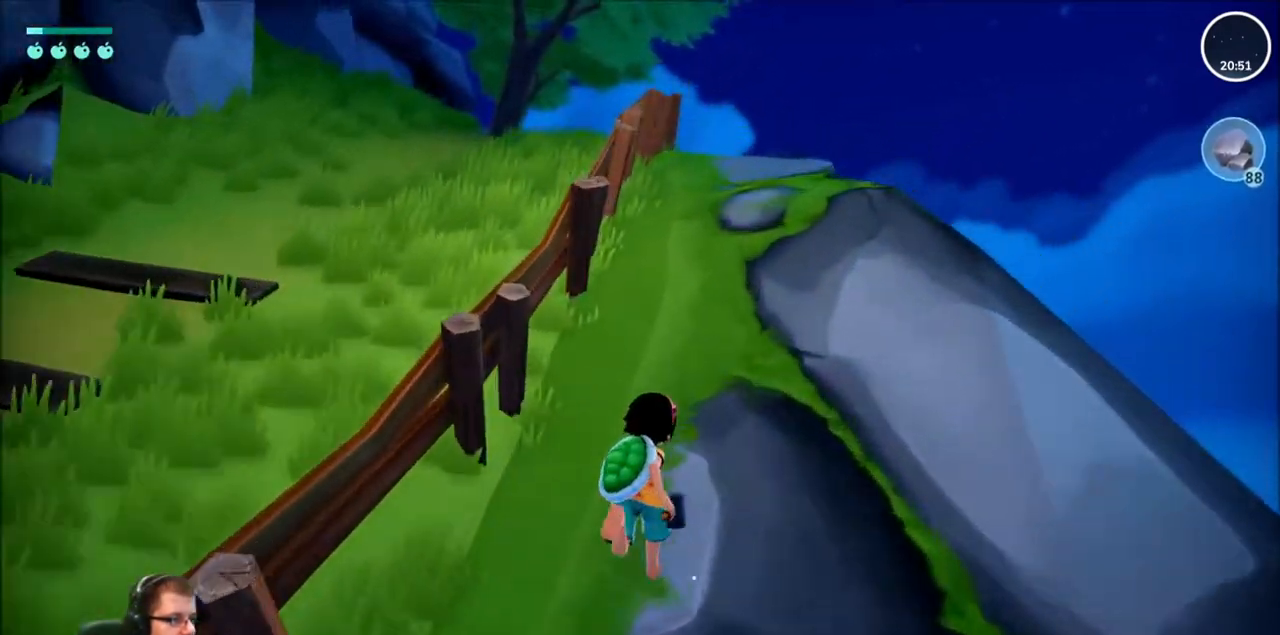
{"buttons": ["R2"], "left_stick": "up", "right_stick": "center", "events": []}
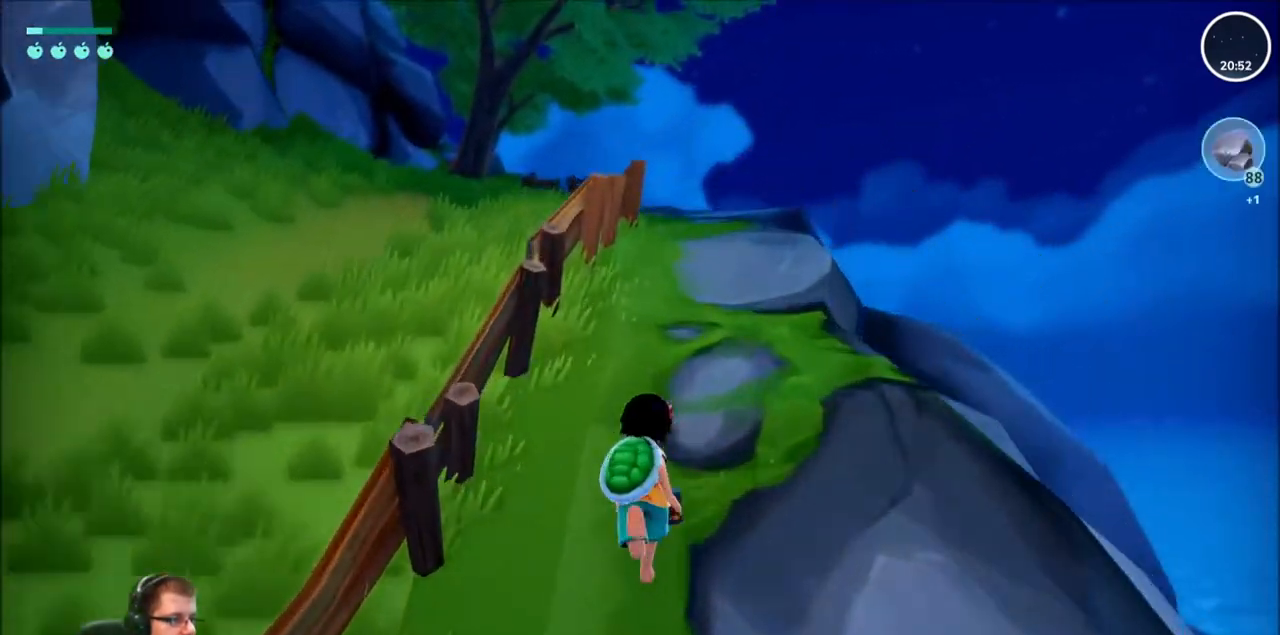
{"buttons": ["R2"], "left_stick": "up-left", "right_stick": "center", "events": [[34, "left_stick", "up-left"], [67, "A", "down"], [401, "A", "up"]]}
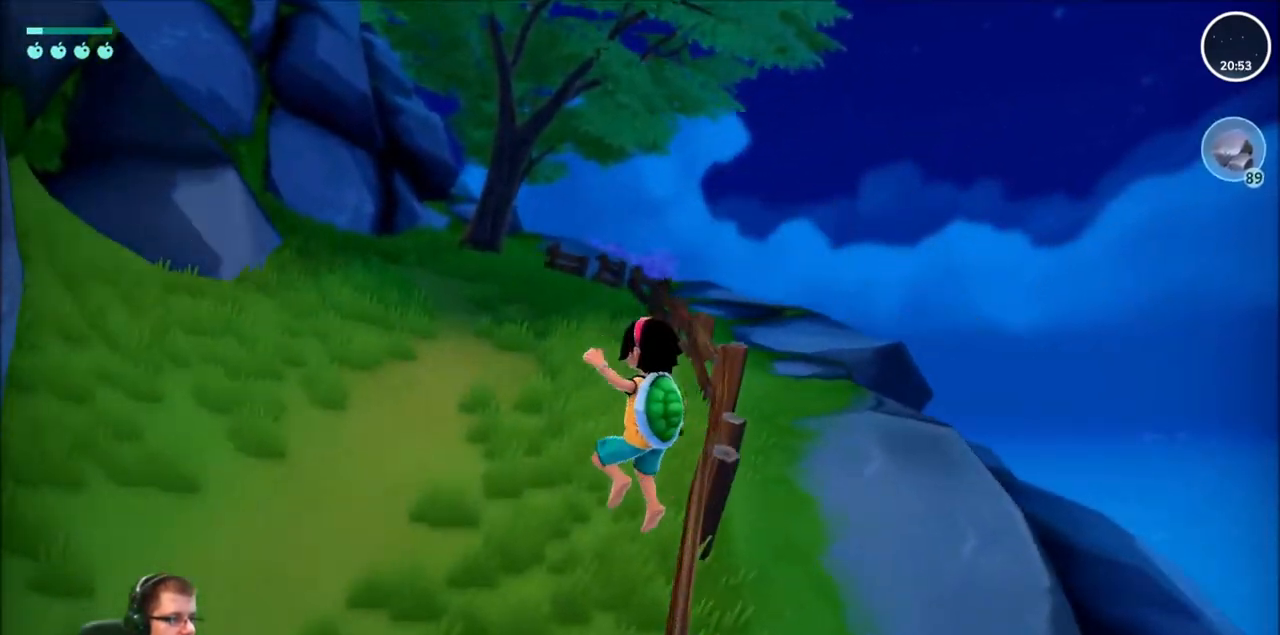
{"buttons": ["R2"], "left_stick": "up", "right_stick": "up-left", "events": [[233, "left_stick", "up"], [367, "right_stick", "up-left"]]}
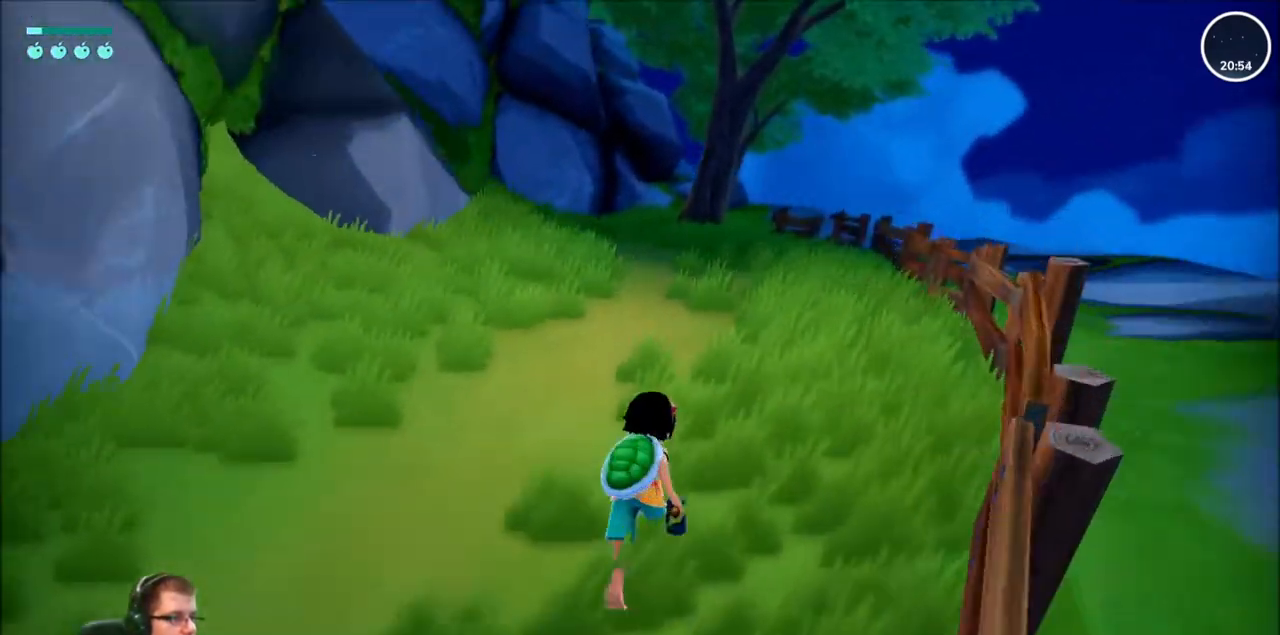
{"buttons": ["R2"], "left_stick": "up", "right_stick": "center", "events": [[301, "right_stick", "center"]]}